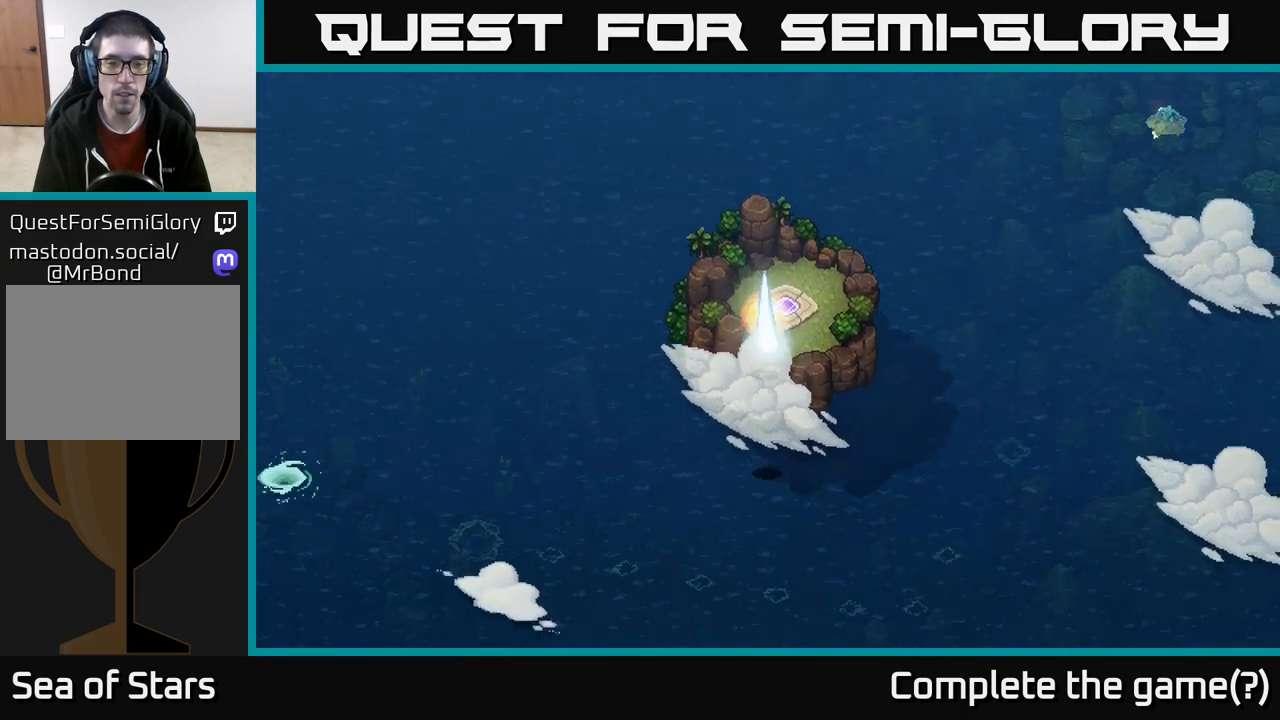
Gameplay with a controller (Xbox layout); each line is a JSON object with the inputs held at the frame after it. "events" lists button and stick changes between this image and that frame as [ms after this image, input, new state], when the widget could be followed in between.
{"buttons": [], "left_stick": "right", "right_stick": "center", "events": [[283, "left_stick", "right"]]}
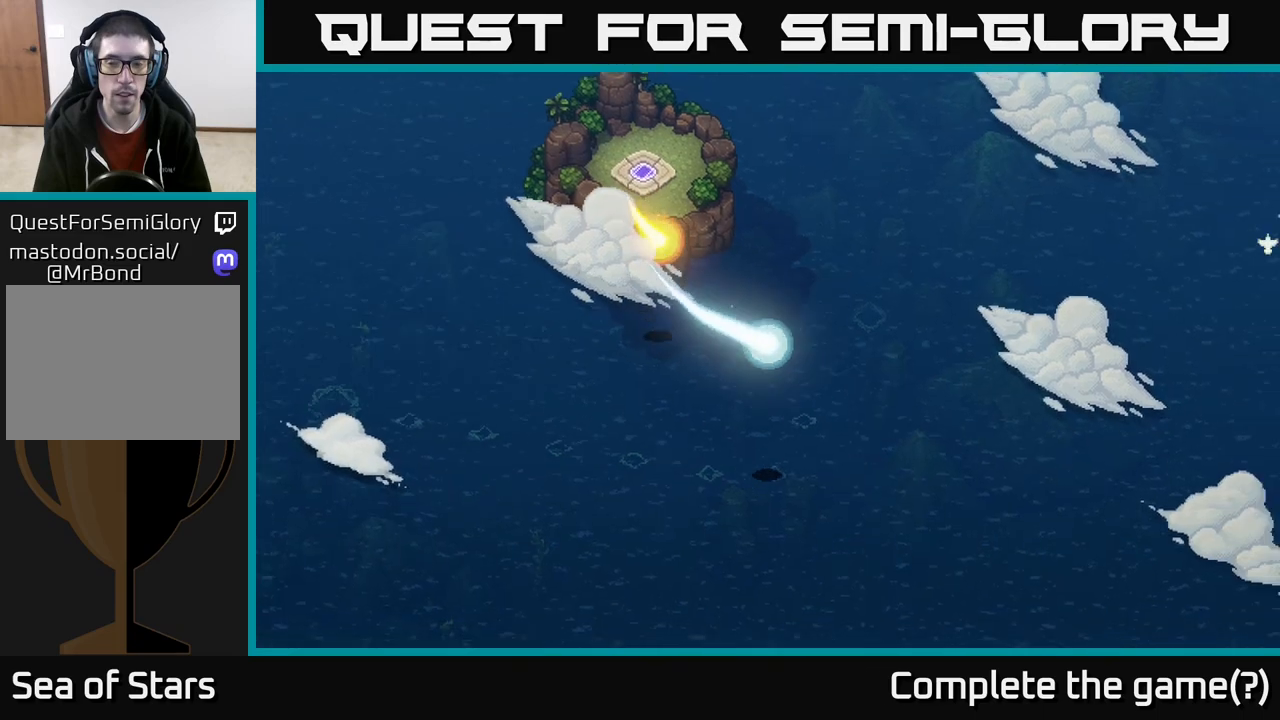
{"buttons": [], "left_stick": "right", "right_stick": "center", "events": []}
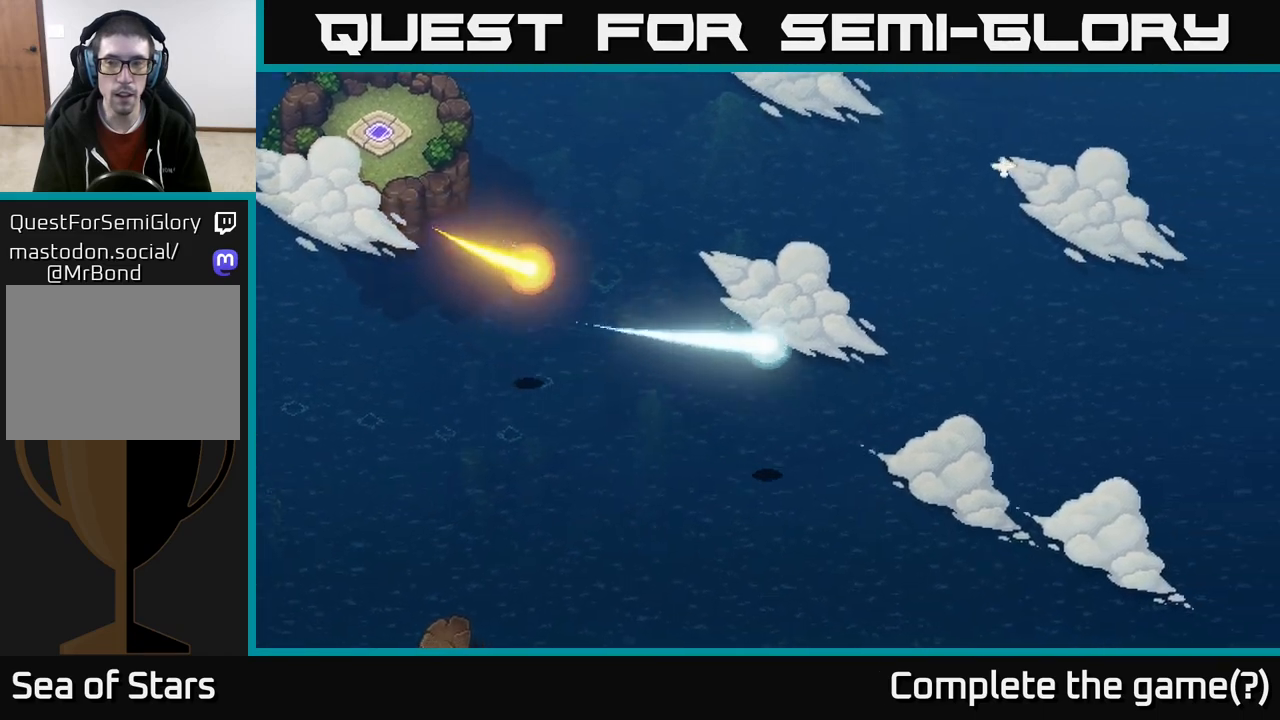
{"buttons": [], "left_stick": "right", "right_stick": "center", "events": []}
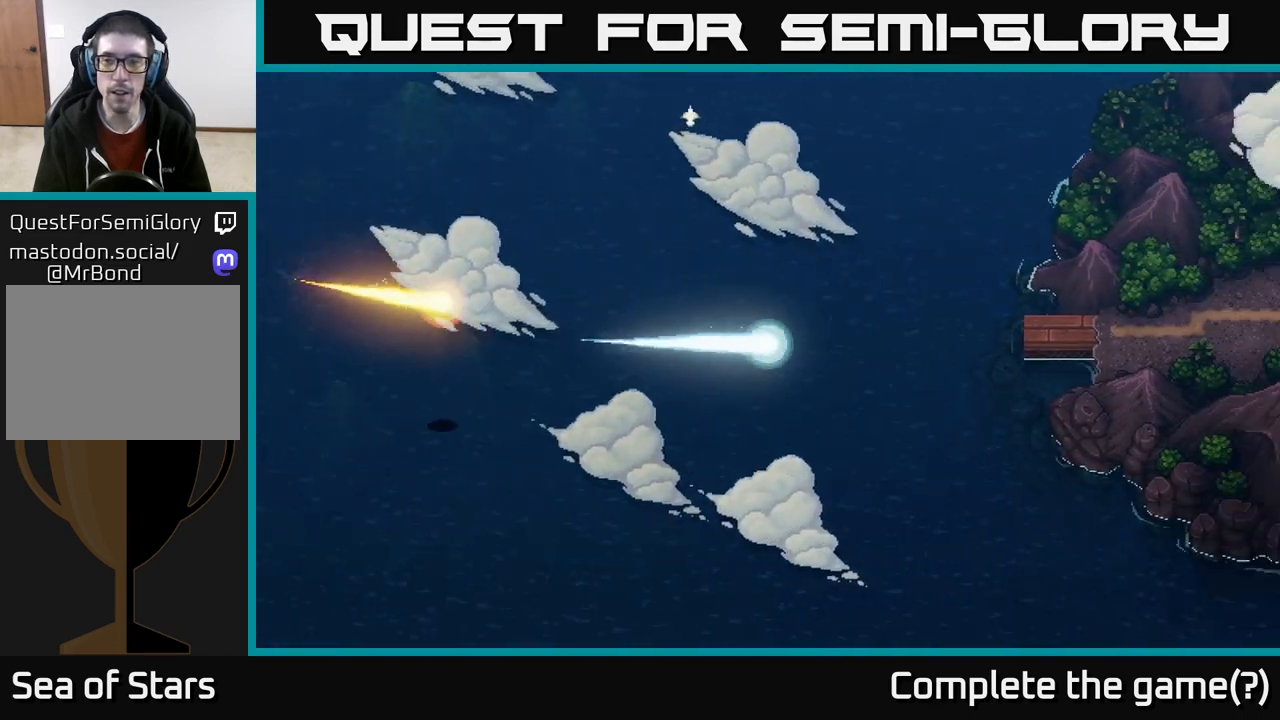
{"buttons": [], "left_stick": "up-right", "right_stick": "center", "events": [[250, "left_stick", "up-right"]]}
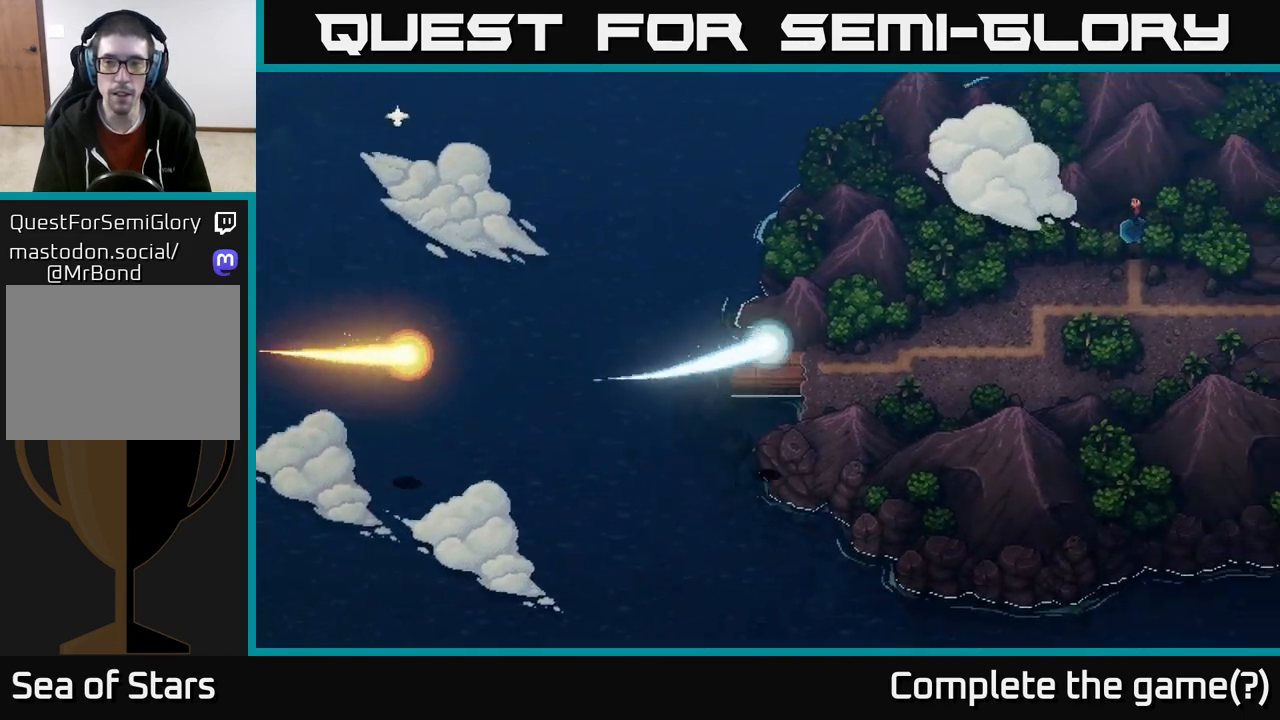
{"buttons": [], "left_stick": "right", "right_stick": "center", "events": [[267, "left_stick", "right"]]}
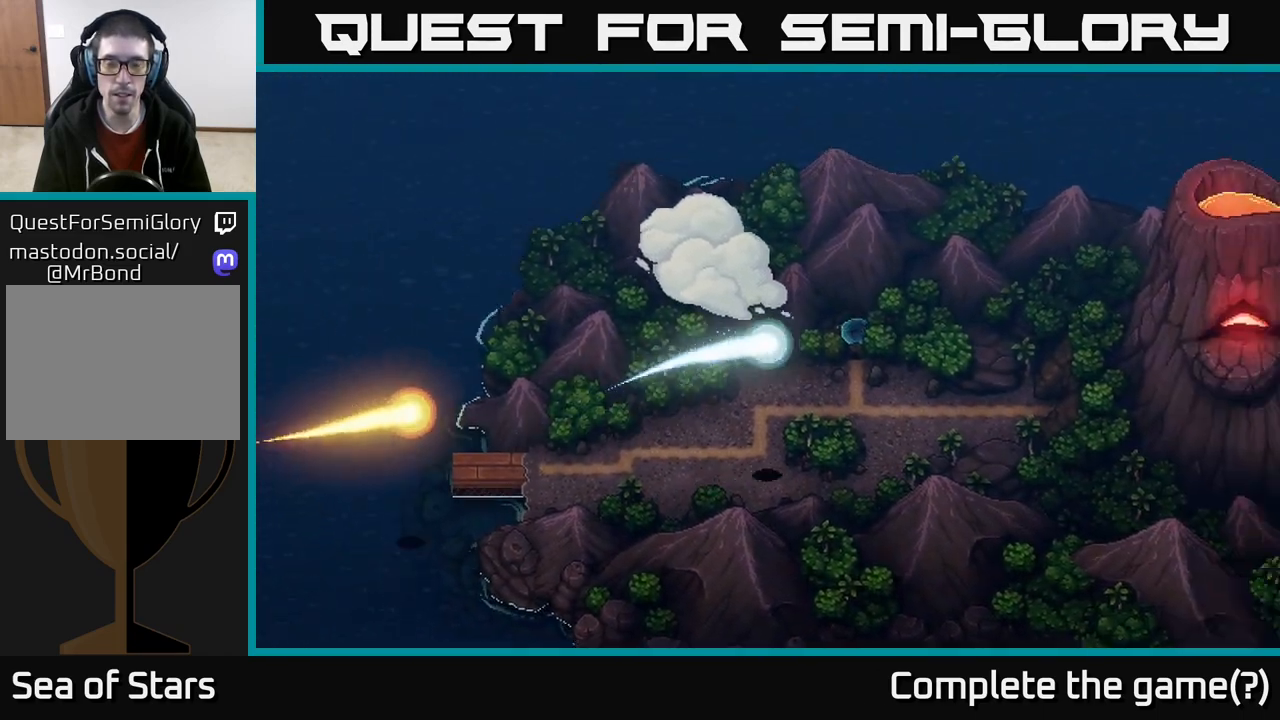
{"buttons": [], "left_stick": "center", "right_stick": "center", "events": [[267, "left_stick", "center"]]}
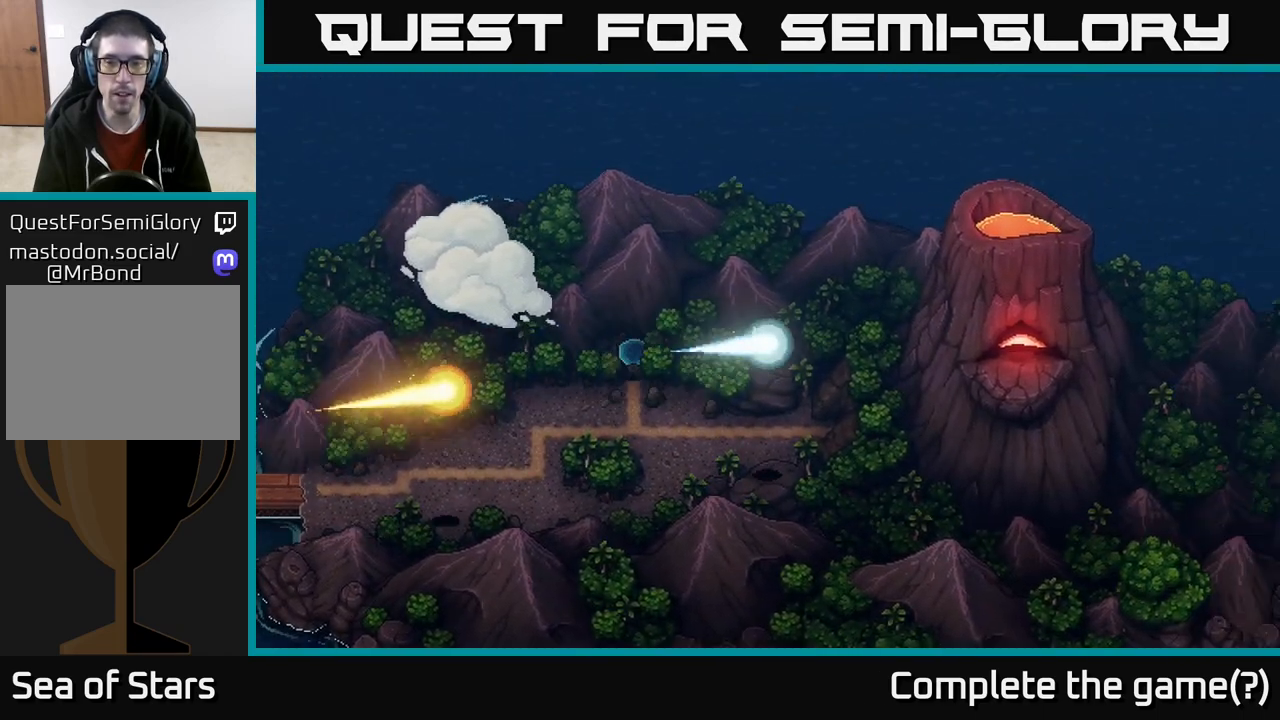
{"buttons": [], "left_stick": "down", "right_stick": "center", "events": [[83, "left_stick", "right"], [217, "left_stick", "down-right"], [367, "left_stick", "down"]]}
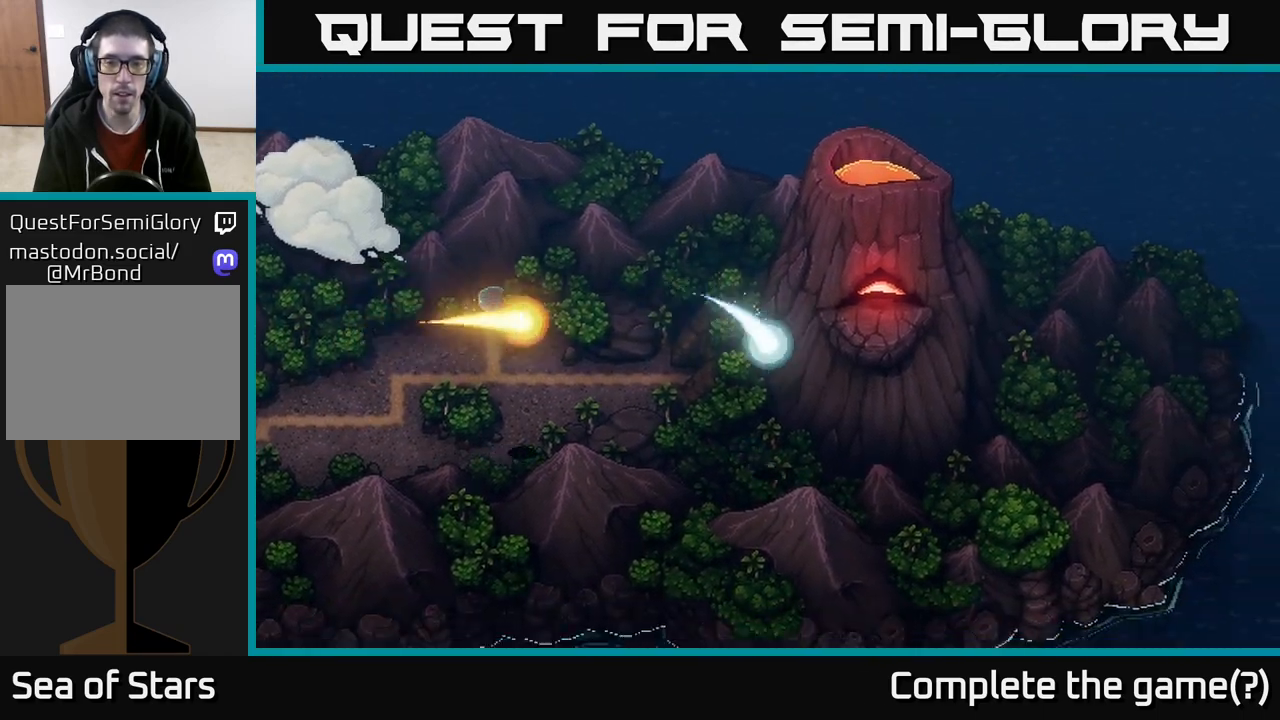
{"buttons": [], "left_stick": "down", "right_stick": "center", "events": []}
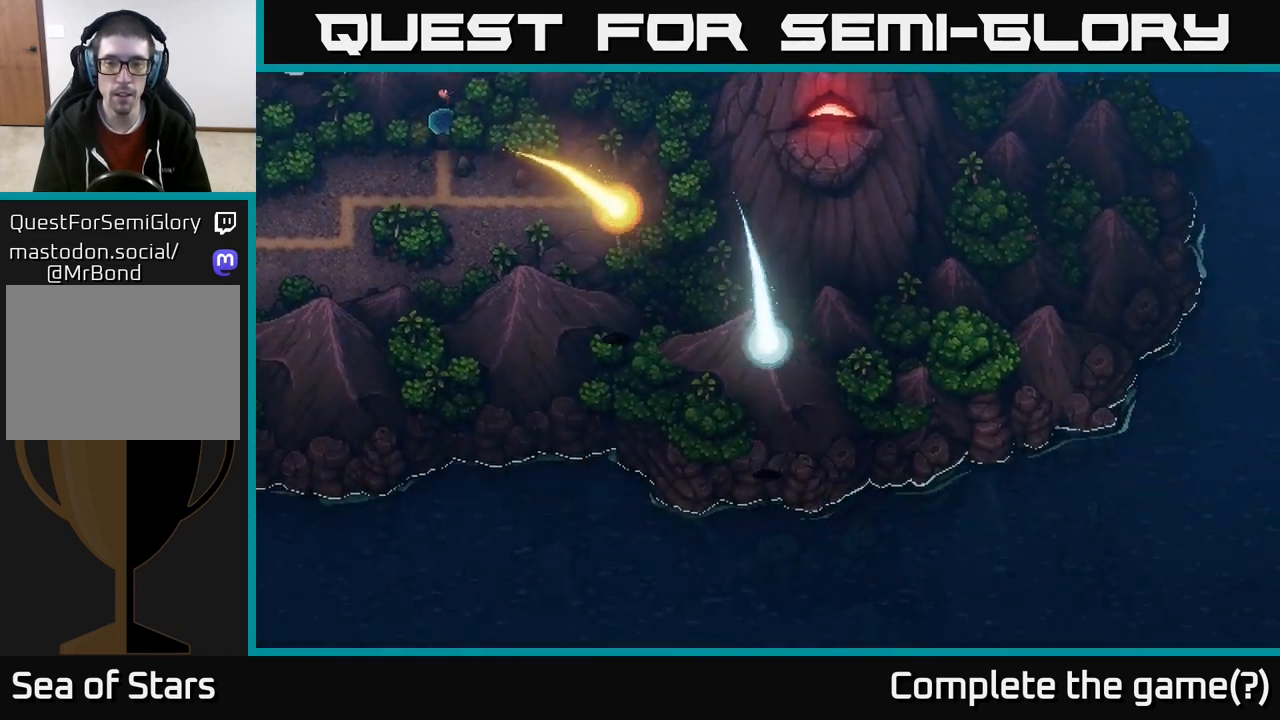
{"buttons": [], "left_stick": "down", "right_stick": "center", "events": []}
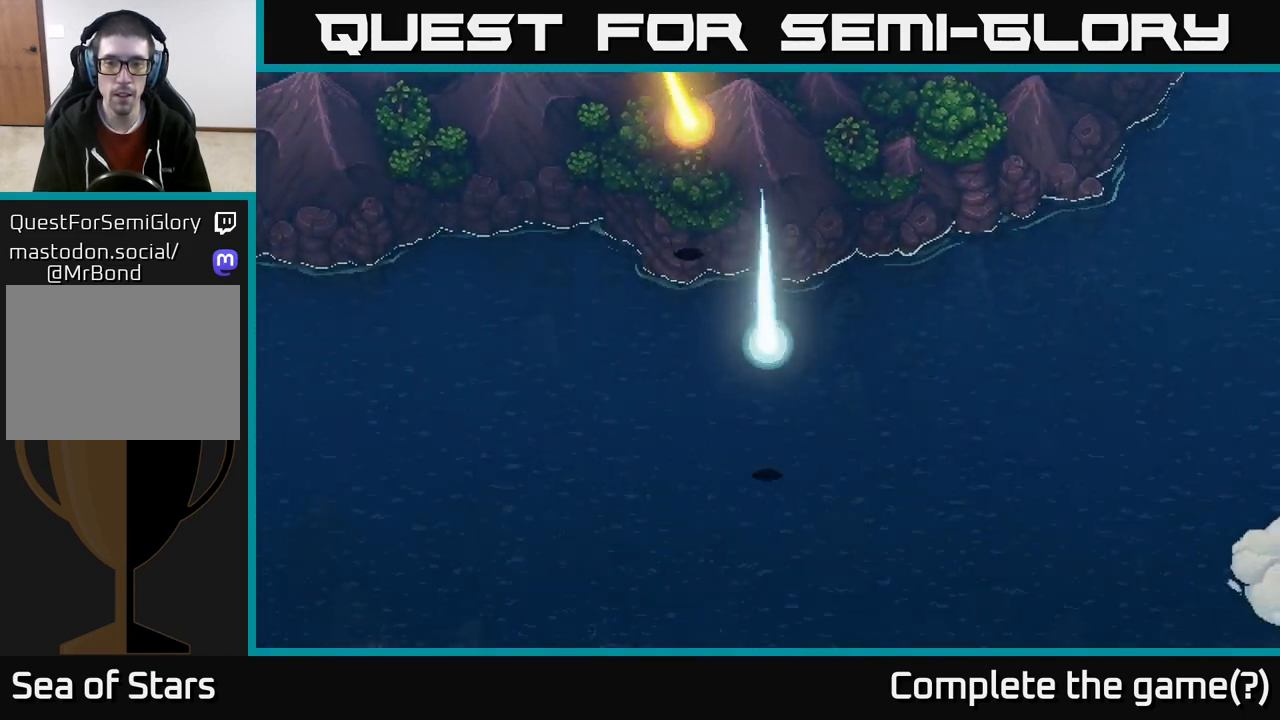
{"buttons": [], "left_stick": "down", "right_stick": "center", "events": []}
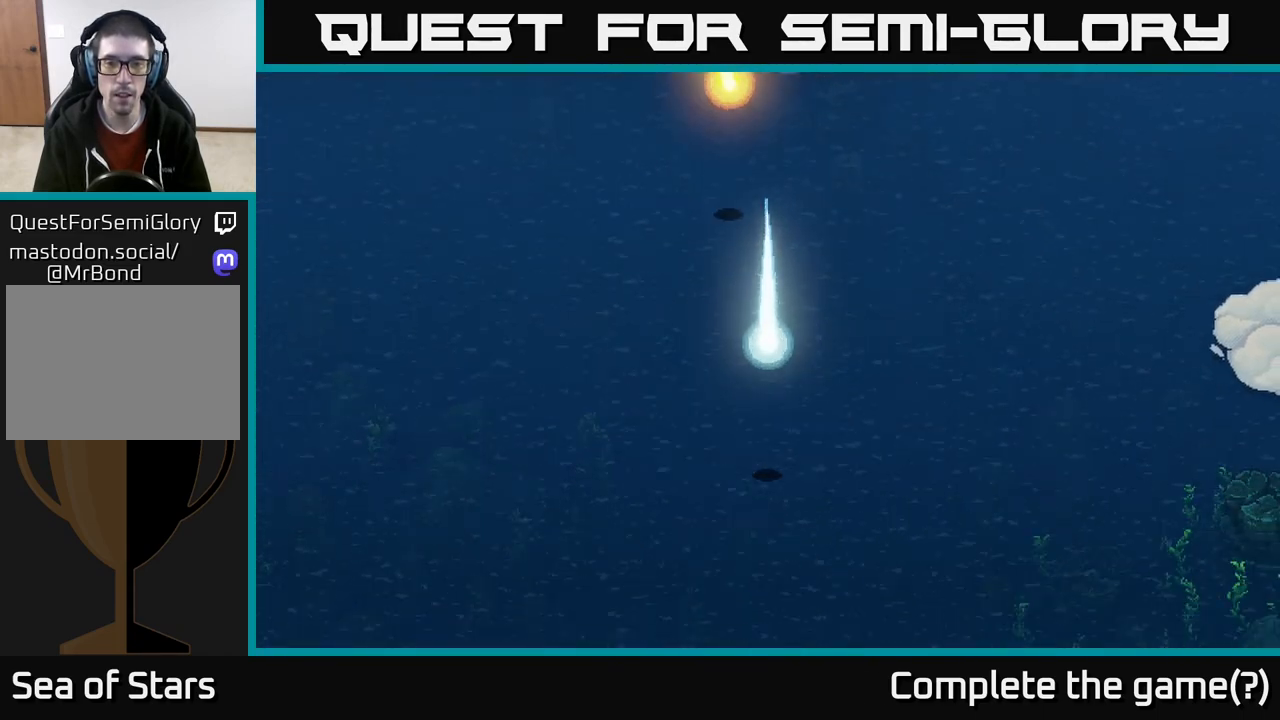
{"buttons": [], "left_stick": "down", "right_stick": "center", "events": []}
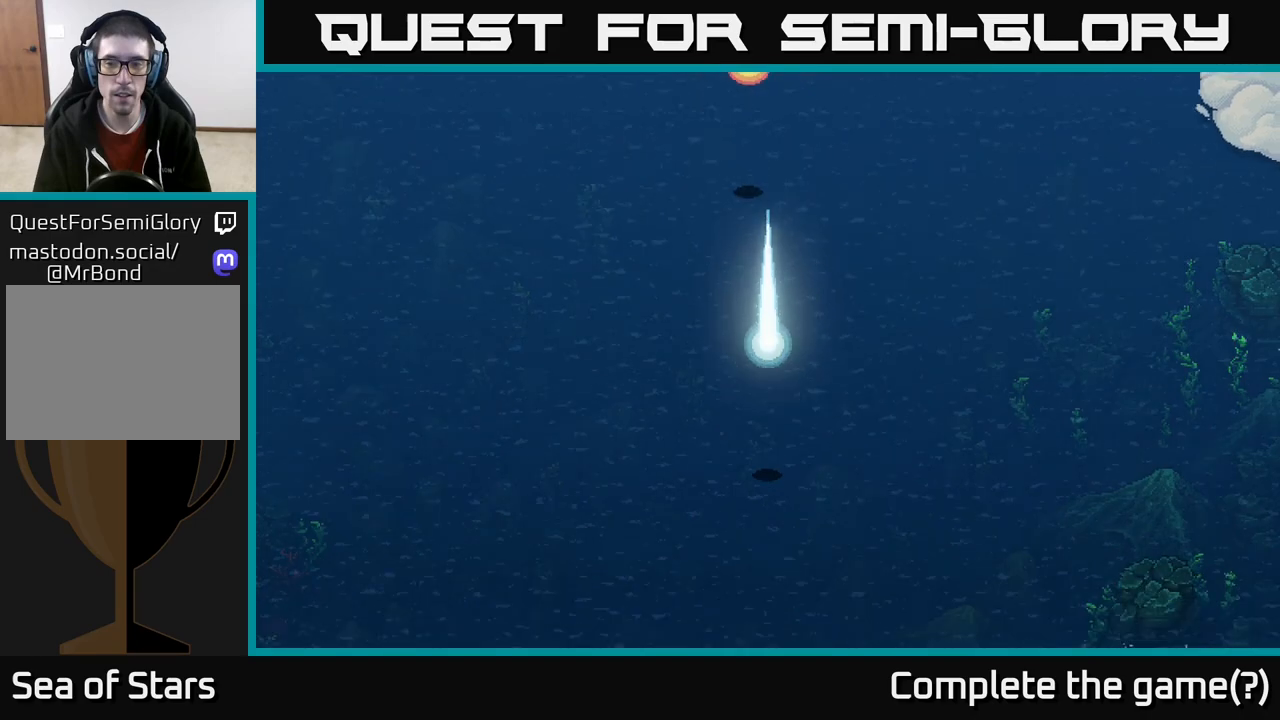
{"buttons": [], "left_stick": "right", "right_stick": "center", "events": [[100, "left_stick", "down-right"], [200, "left_stick", "right"]]}
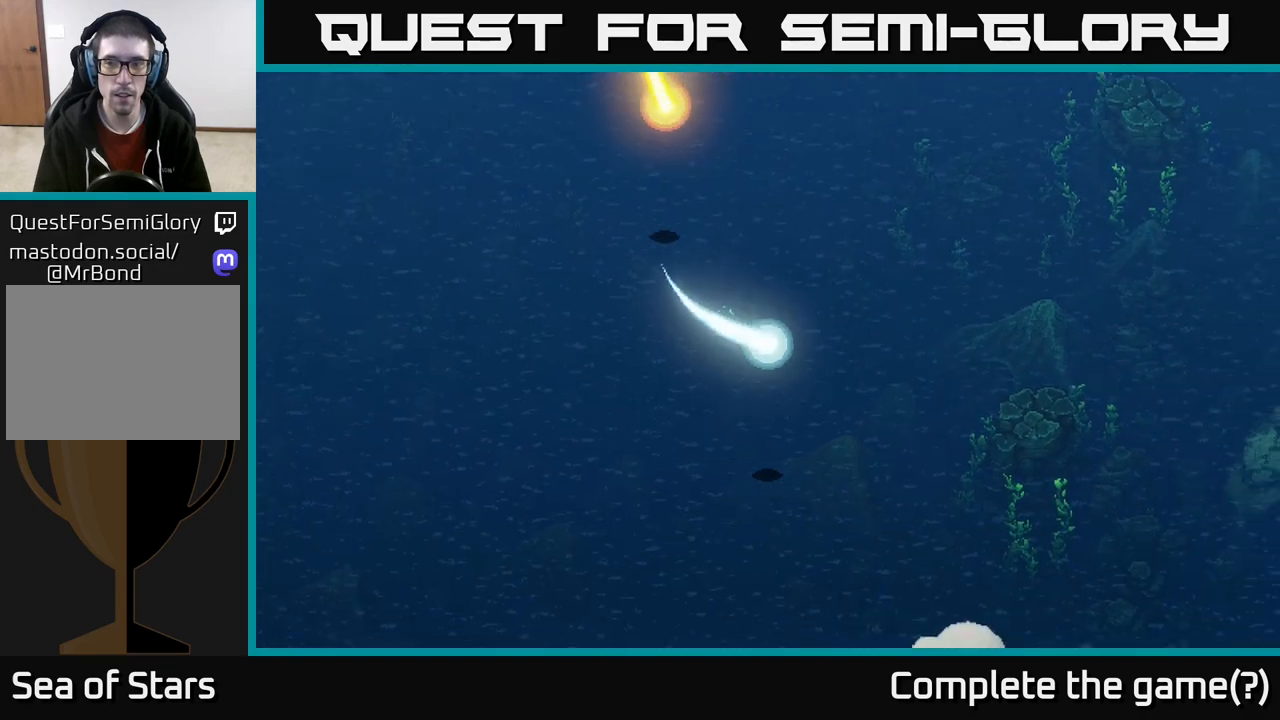
{"buttons": [], "left_stick": "down", "right_stick": "center", "events": [[150, "left_stick", "center"], [383, "left_stick", "down"]]}
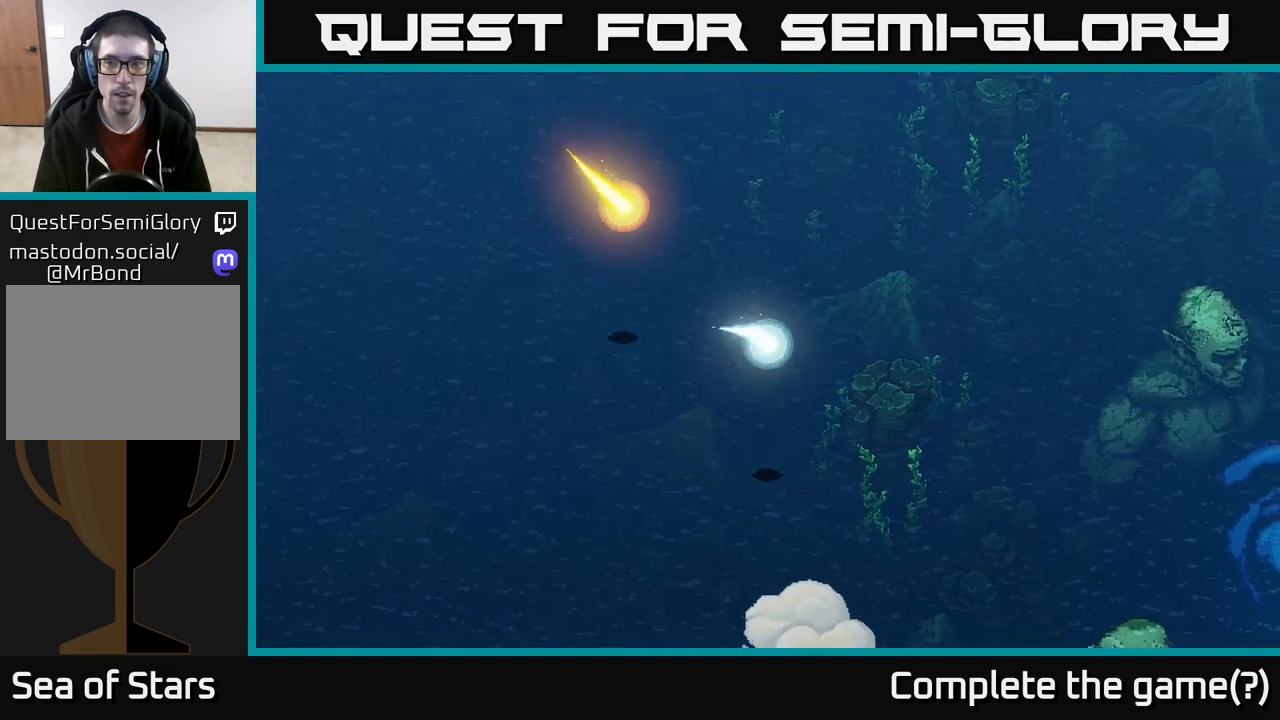
{"buttons": [], "left_stick": "down-right", "right_stick": "center", "events": [[450, "left_stick", "down-right"]]}
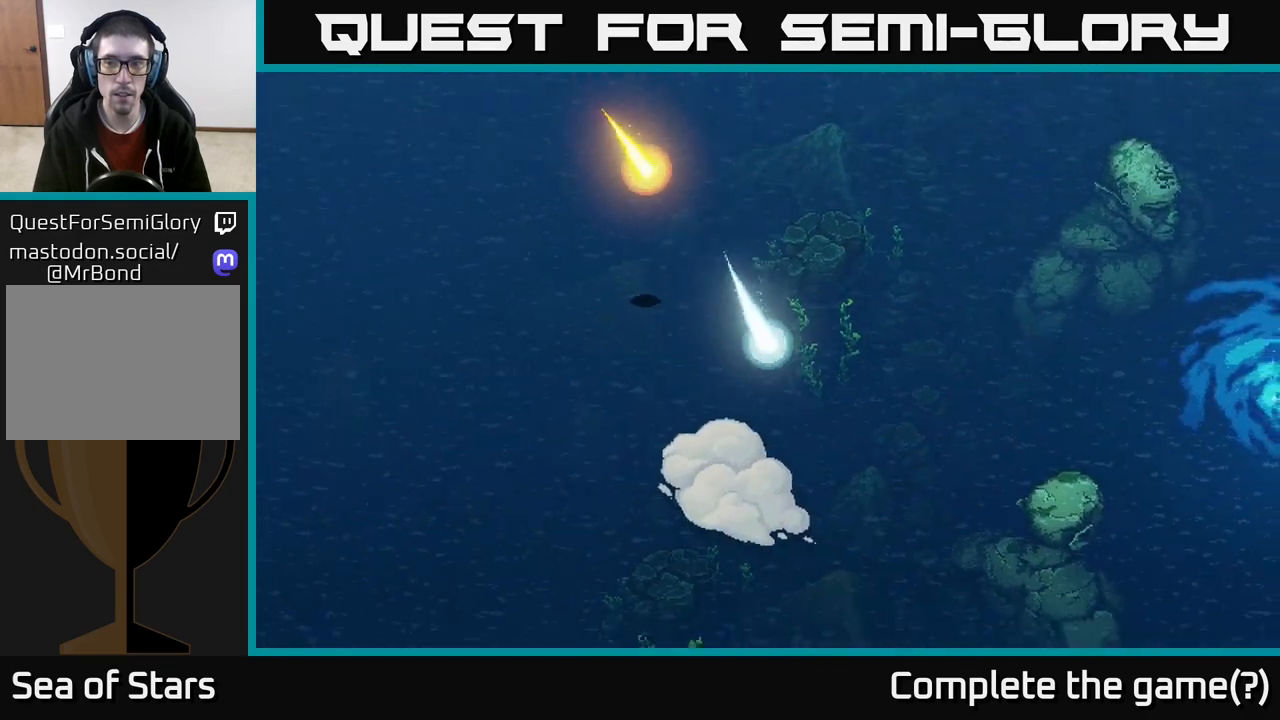
{"buttons": [], "left_stick": "down", "right_stick": "center", "events": [[117, "left_stick", "down"]]}
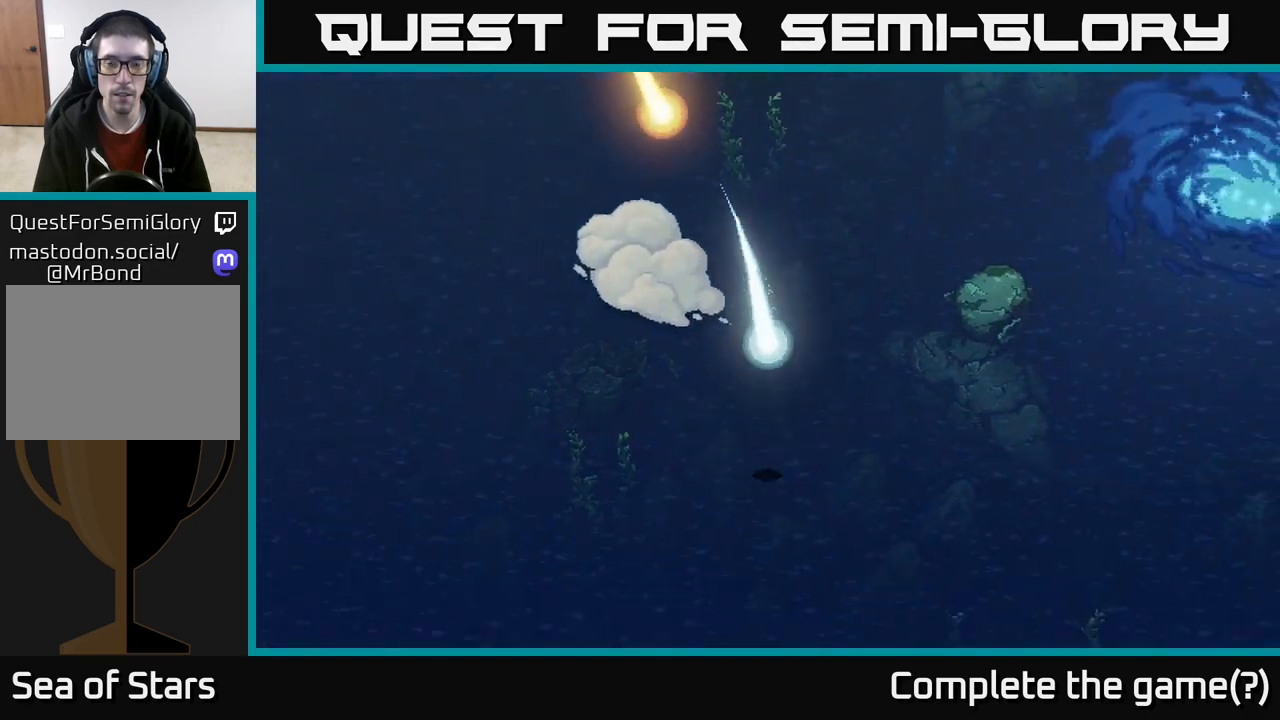
{"buttons": [], "left_stick": "down", "right_stick": "center", "events": []}
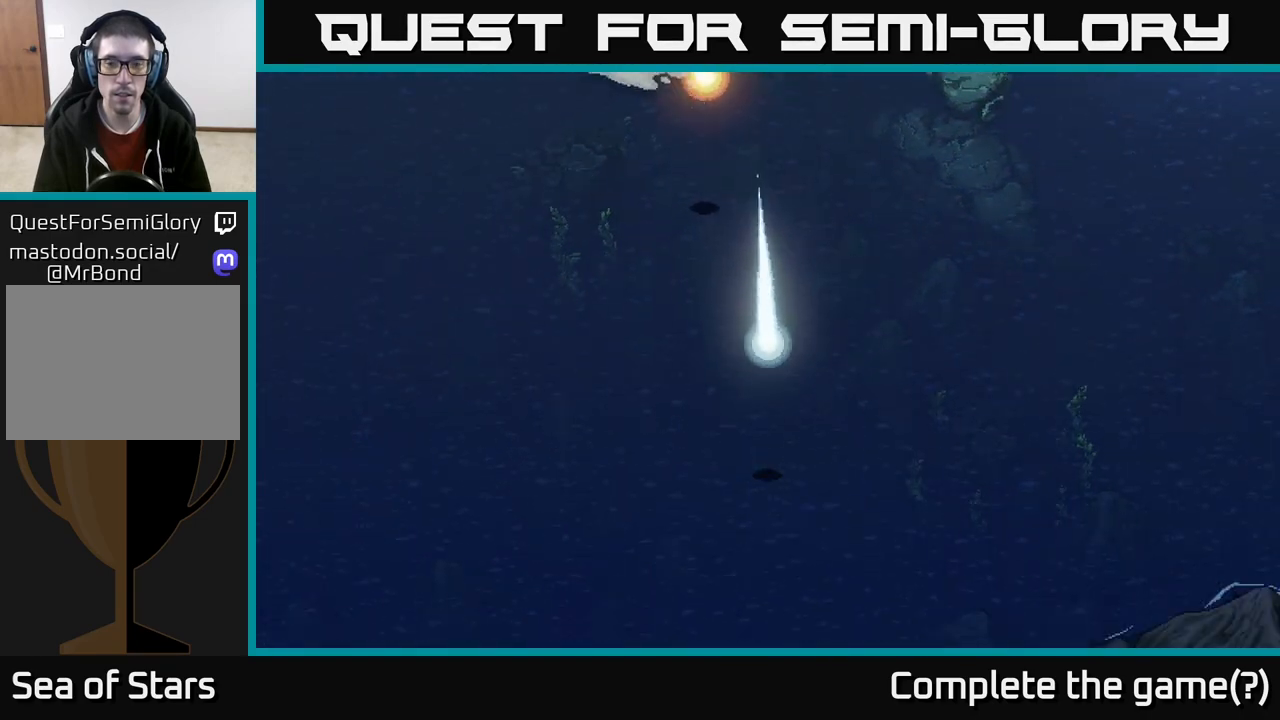
{"buttons": [], "left_stick": "down", "right_stick": "center", "events": []}
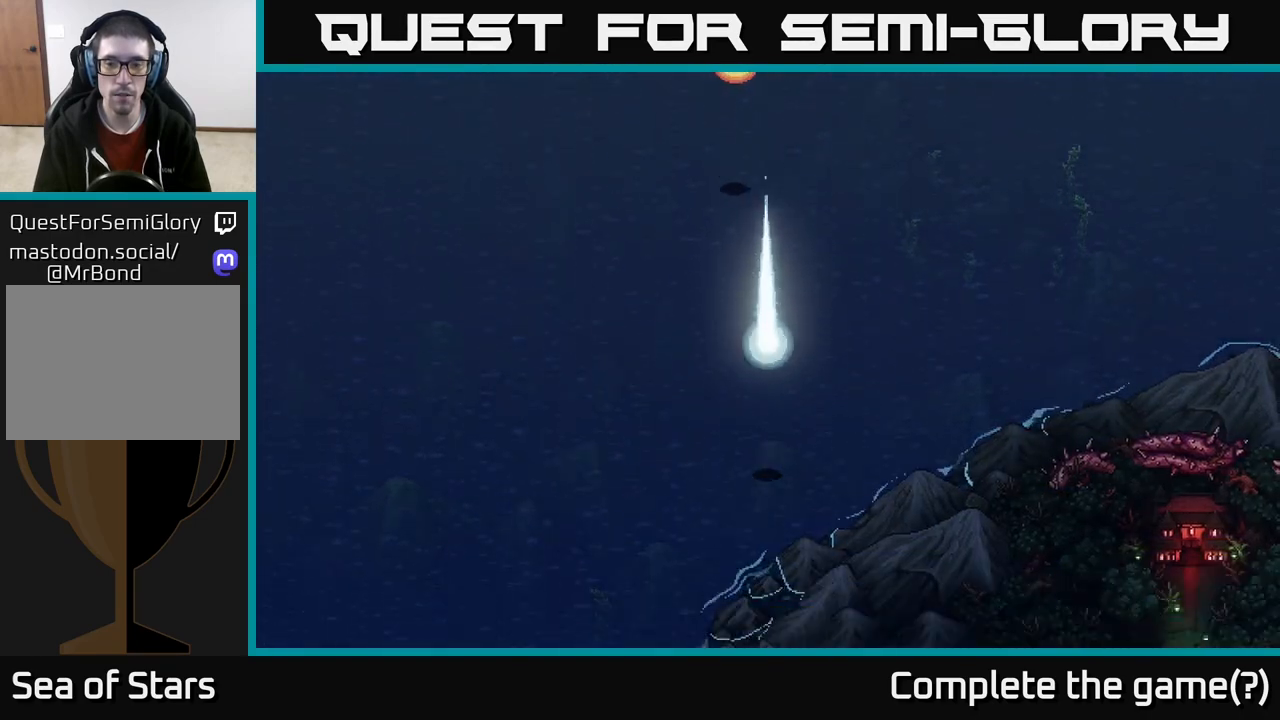
{"buttons": [], "left_stick": "down-right", "right_stick": "center", "events": [[500, "left_stick", "down-right"]]}
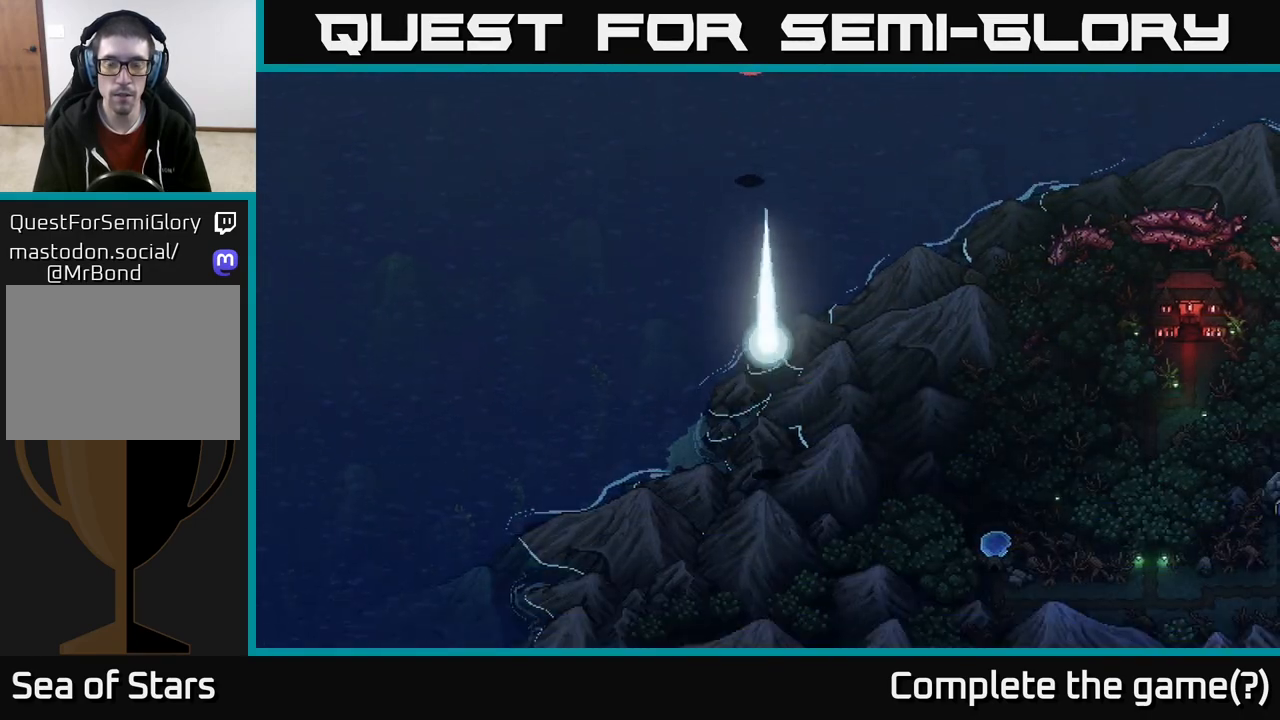
{"buttons": [], "left_stick": "right", "right_stick": "center", "events": [[117, "left_stick", "center"], [417, "left_stick", "right"]]}
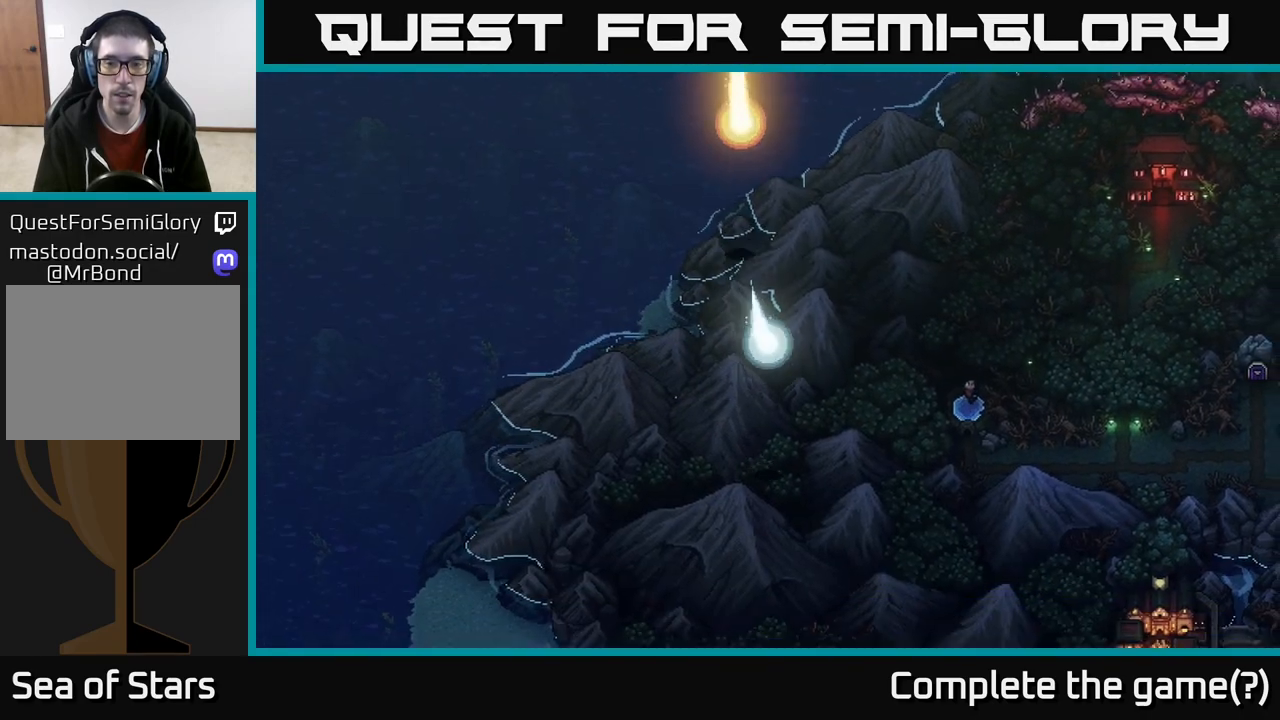
{"buttons": [], "left_stick": "right", "right_stick": "center", "events": []}
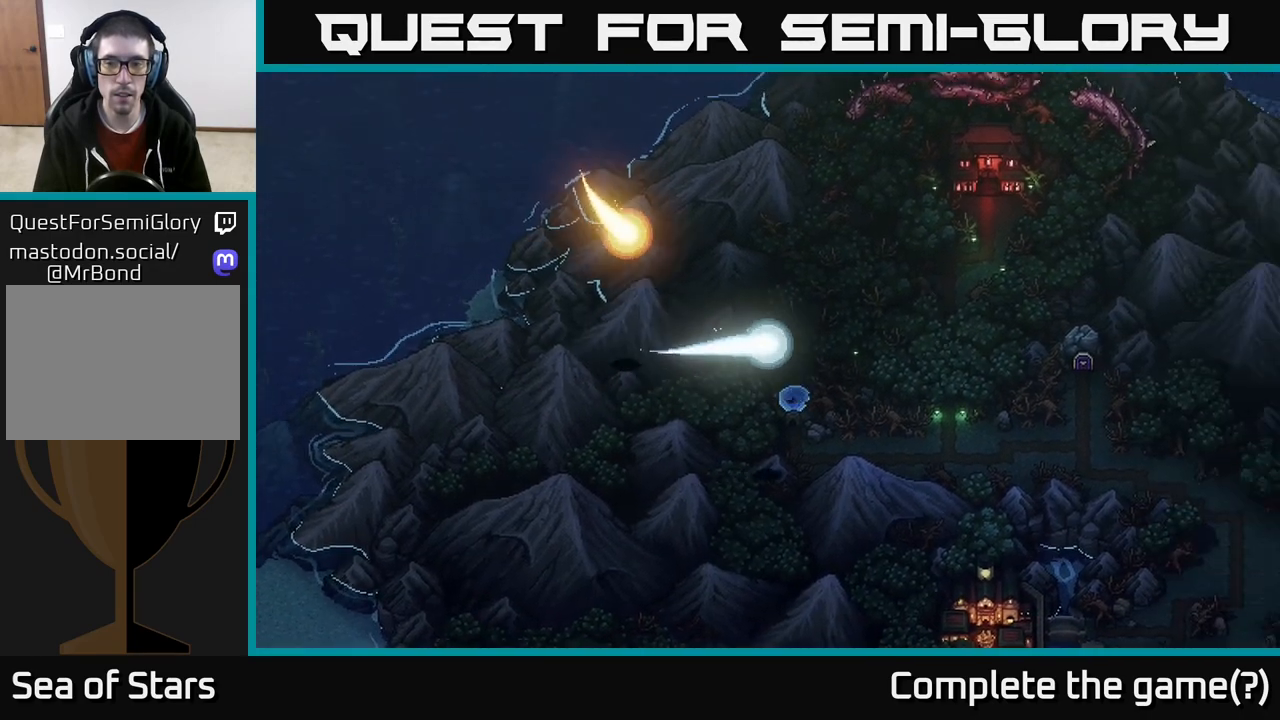
{"buttons": [], "left_stick": "center", "right_stick": "center", "events": [[200, "left_stick", "center"]]}
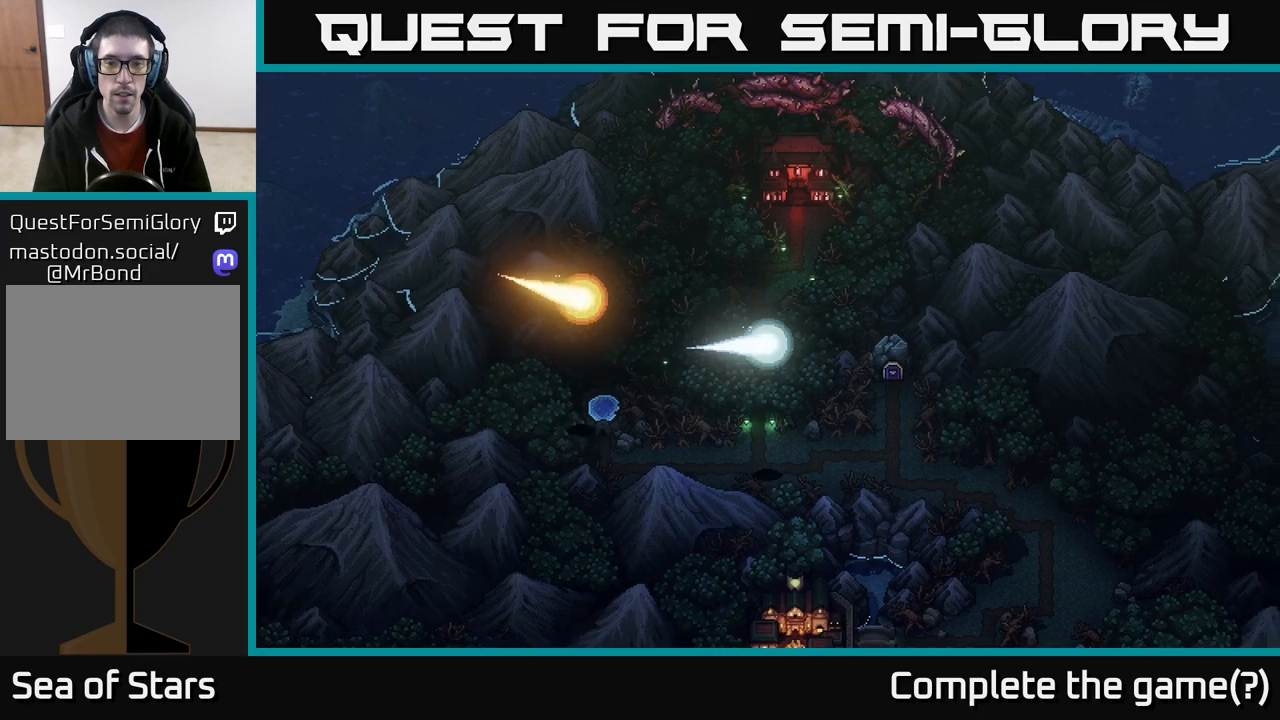
{"buttons": [], "left_stick": "center", "right_stick": "center", "events": []}
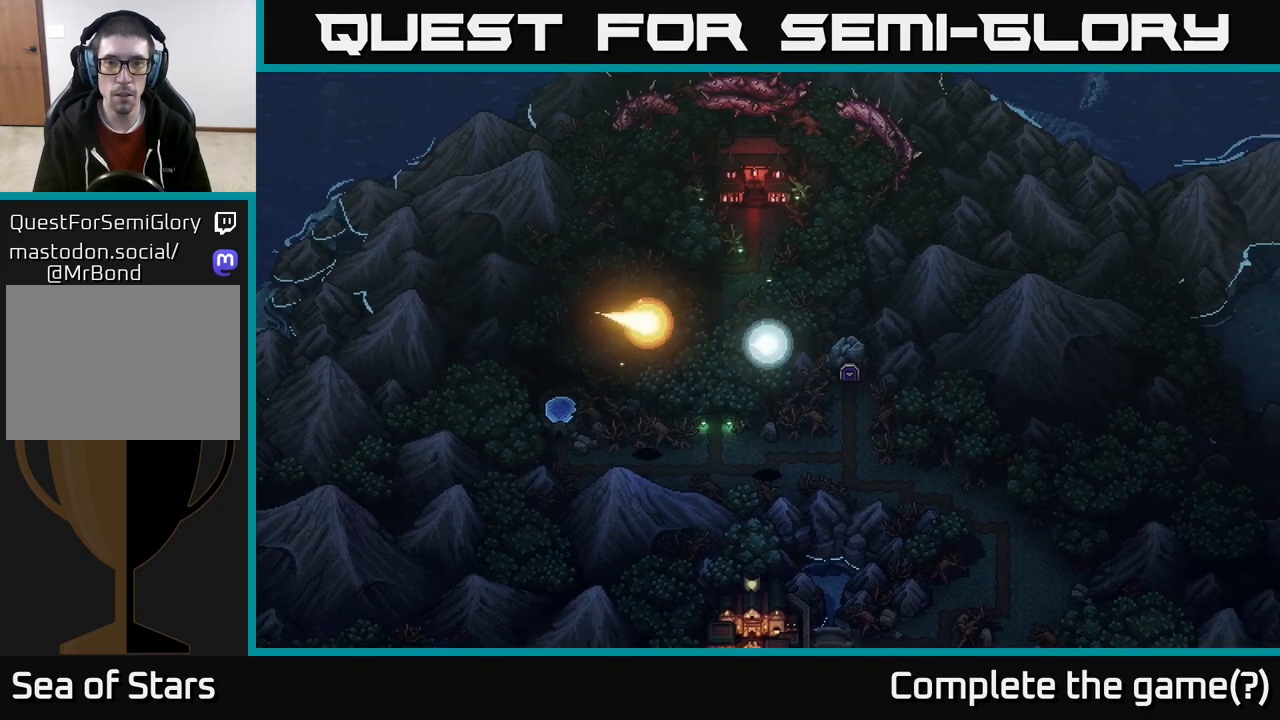
{"buttons": [], "left_stick": "center", "right_stick": "center", "events": [[50, "left_stick", "right"], [400, "left_stick", "center"]]}
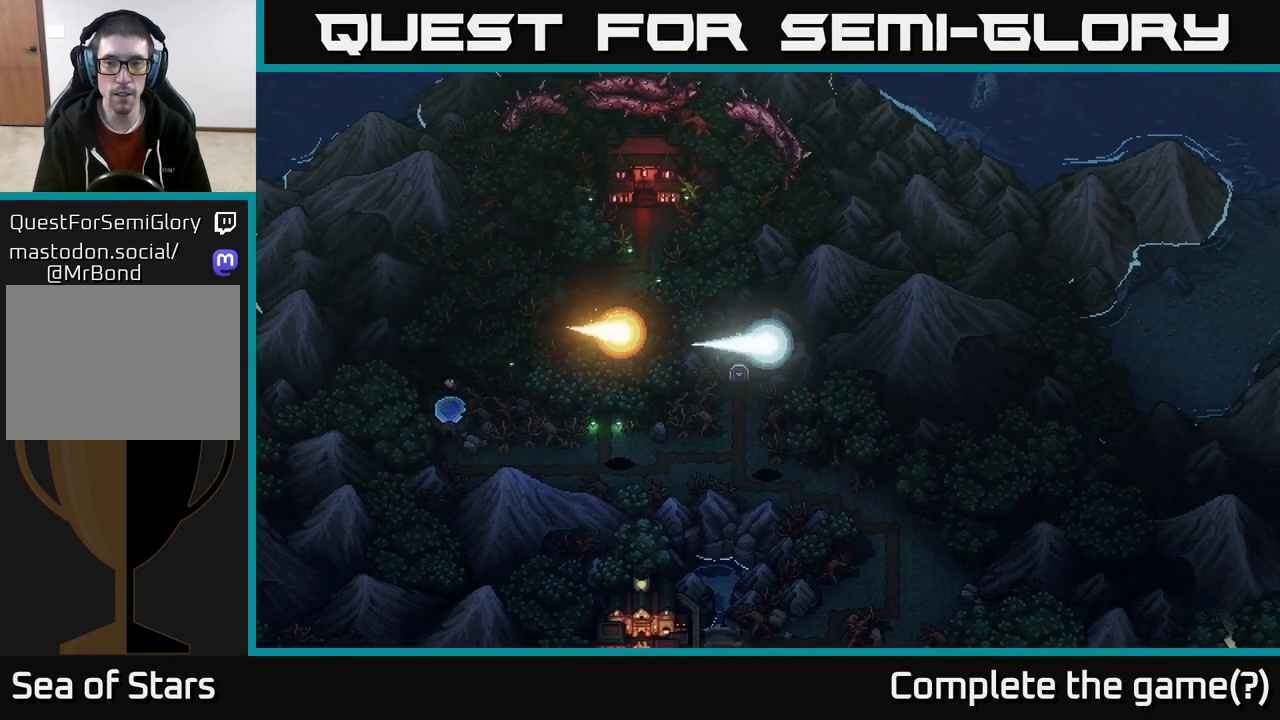
{"buttons": [], "left_stick": "down-right", "right_stick": "center", "events": [[317, "left_stick", "right"], [450, "left_stick", "down-right"]]}
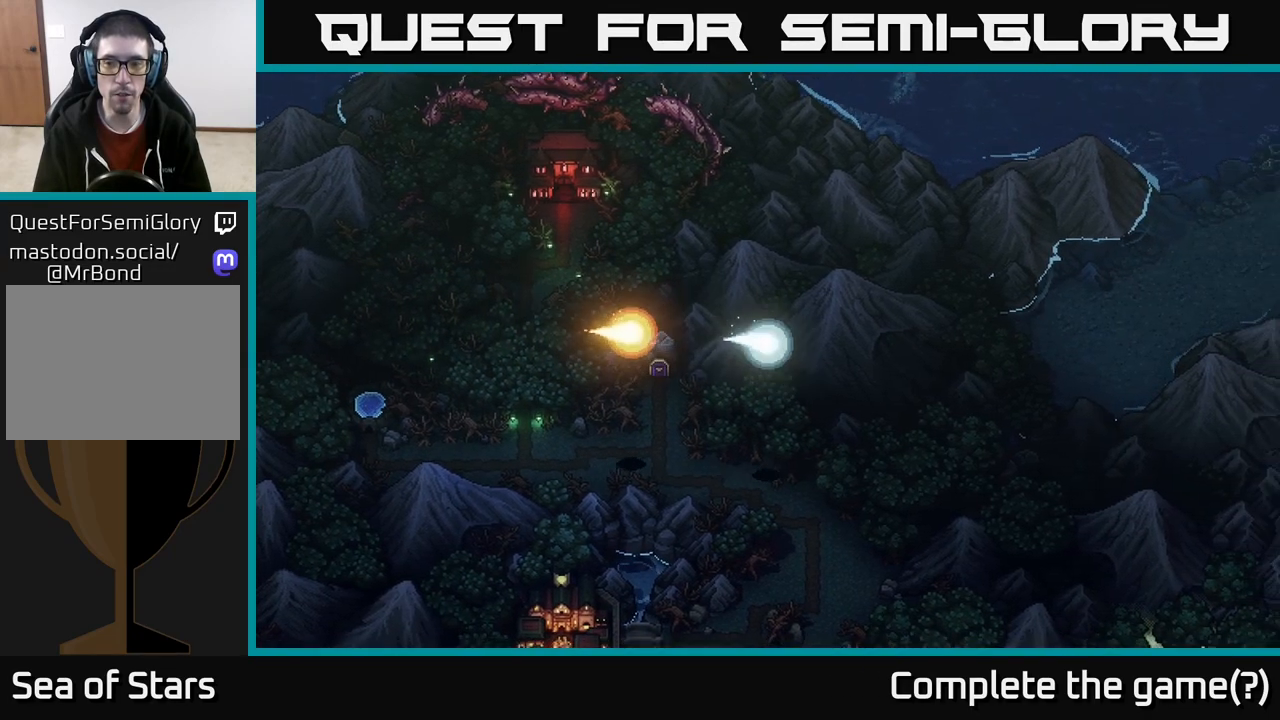
{"buttons": [], "left_stick": "down", "right_stick": "center", "events": [[117, "left_stick", "down"]]}
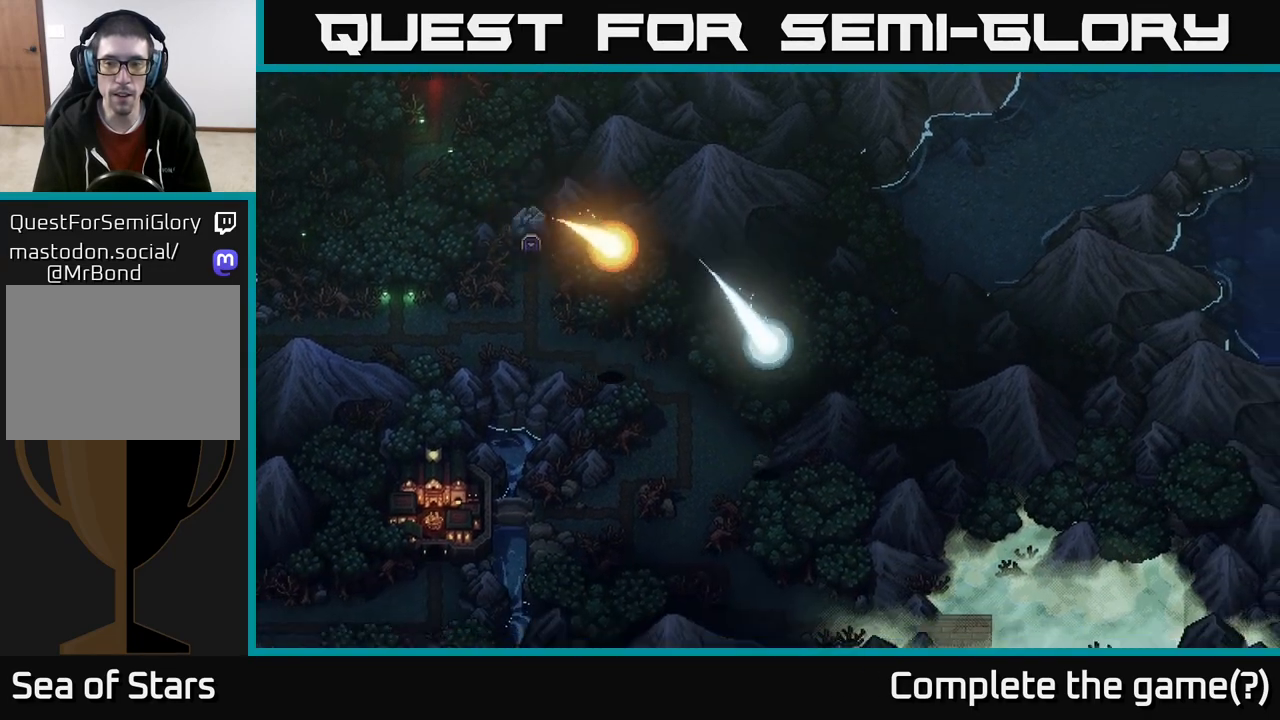
{"buttons": [], "left_stick": "center", "right_stick": "center", "events": [[283, "left_stick", "center"]]}
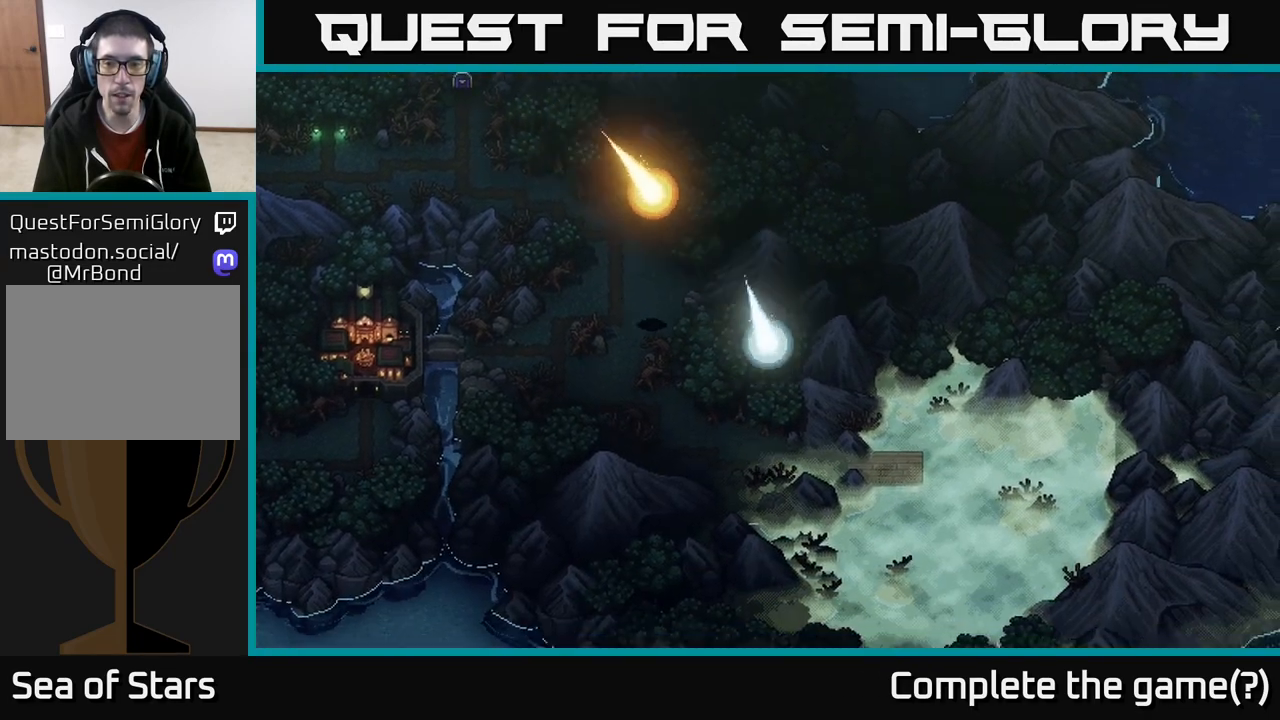
{"buttons": [], "left_stick": "left", "right_stick": "center", "events": [[467, "left_stick", "left"]]}
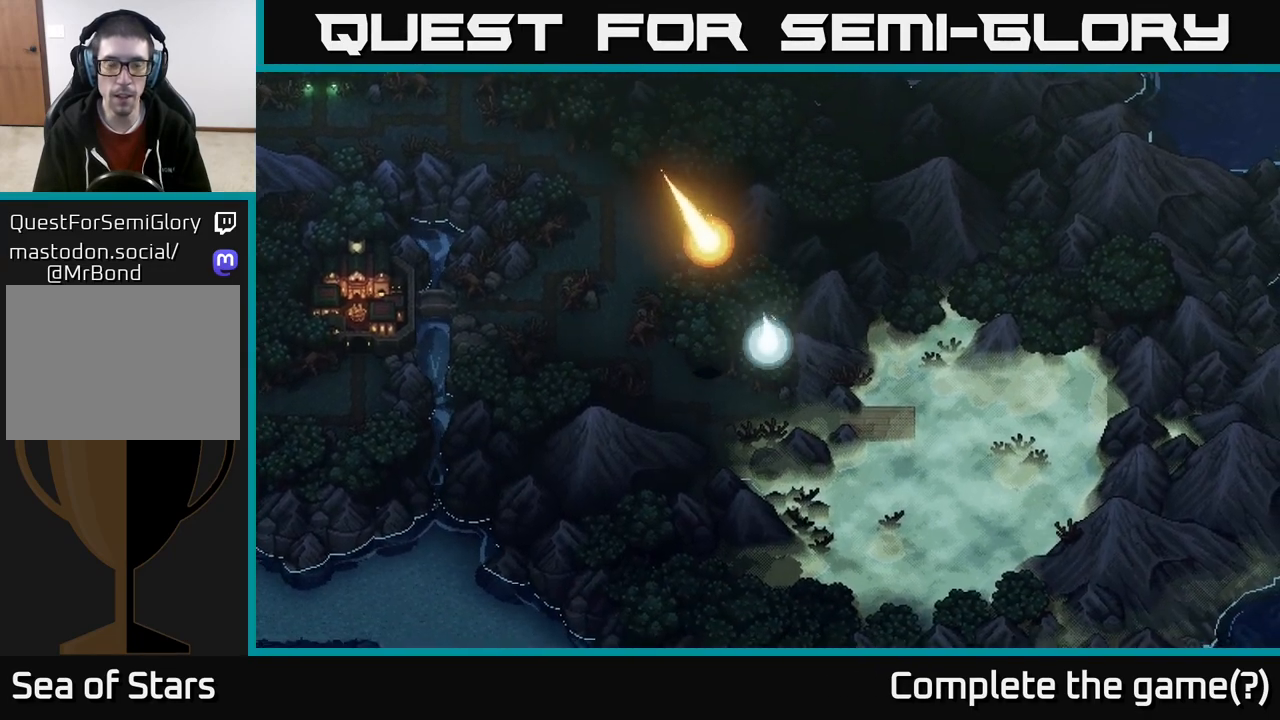
{"buttons": [], "left_stick": "up-left", "right_stick": "center", "events": [[450, "left_stick", "up-left"]]}
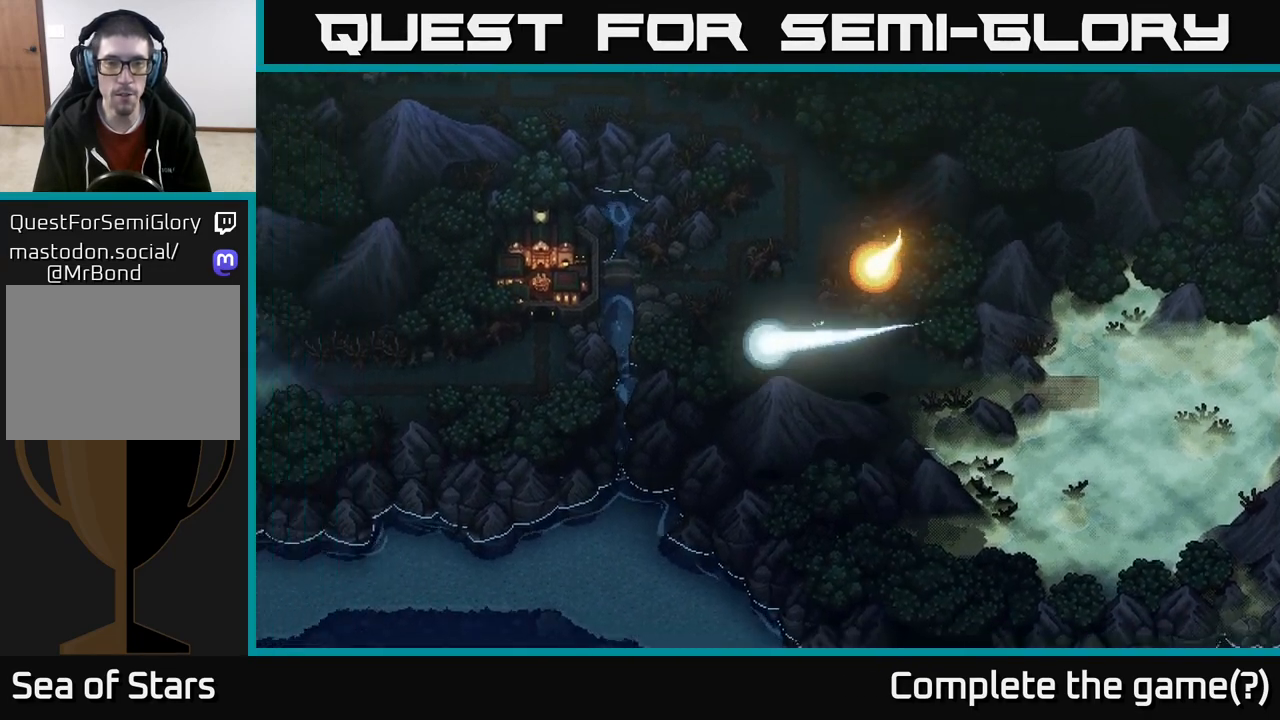
{"buttons": [], "left_stick": "center", "right_stick": "center", "events": [[67, "left_stick", "up"], [450, "left_stick", "center"]]}
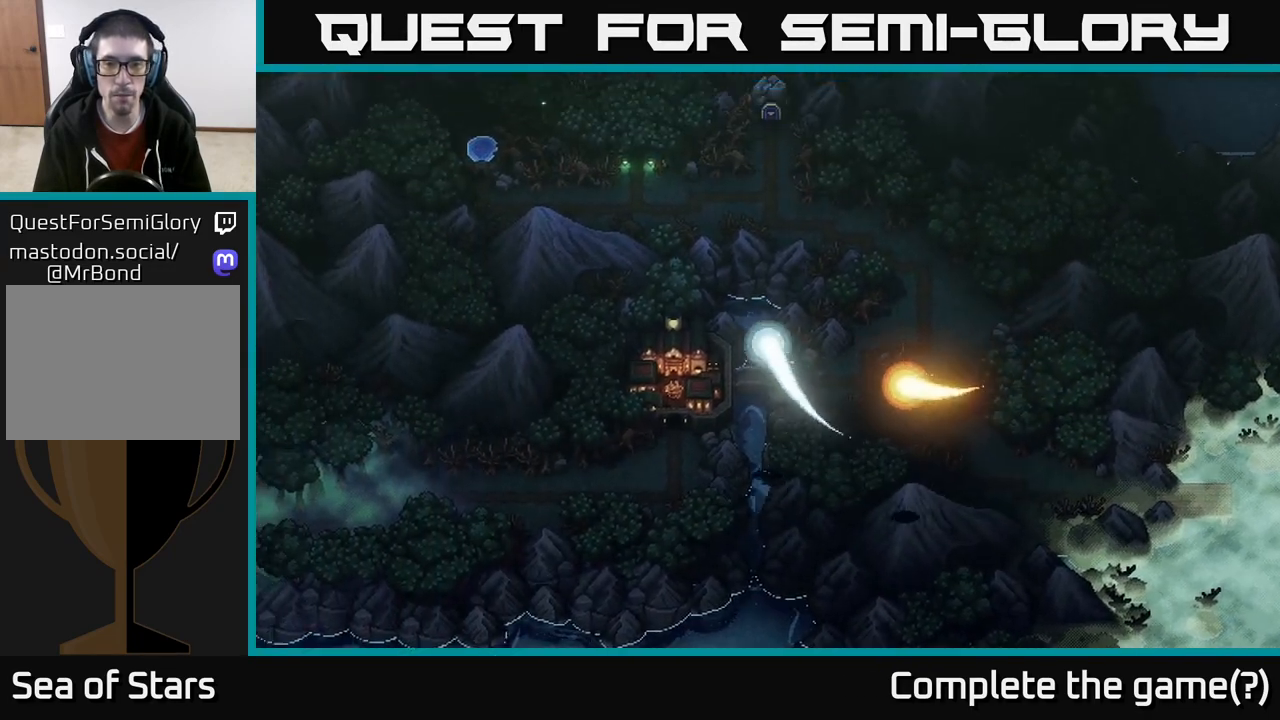
{"buttons": [], "left_stick": "up", "right_stick": "center", "events": [[333, "left_stick", "up"]]}